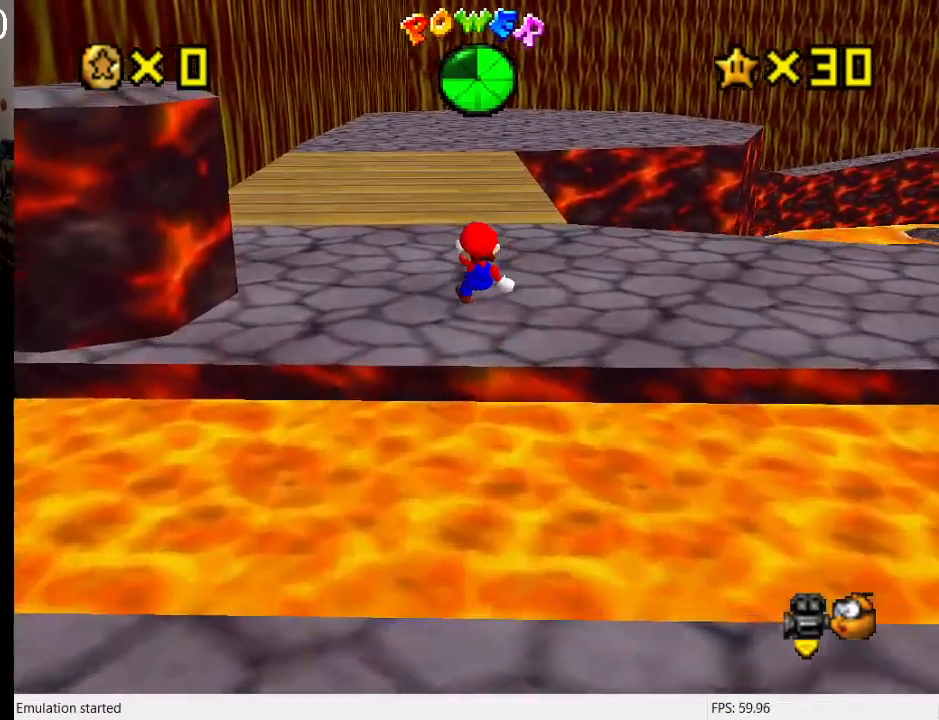
Gameplay with a controller (PlayStation layout); each line is a JSON object with the inputs held at the frame after it. "events" lists button and stick changes between this image and that frame as [ms after this image, input, new state], when the widget could be followed in between. Not read: L3 R3.
{"buttons": [], "left_stick": "up", "right_stick": "center", "events": [[67, "CROSS", "up"]]}
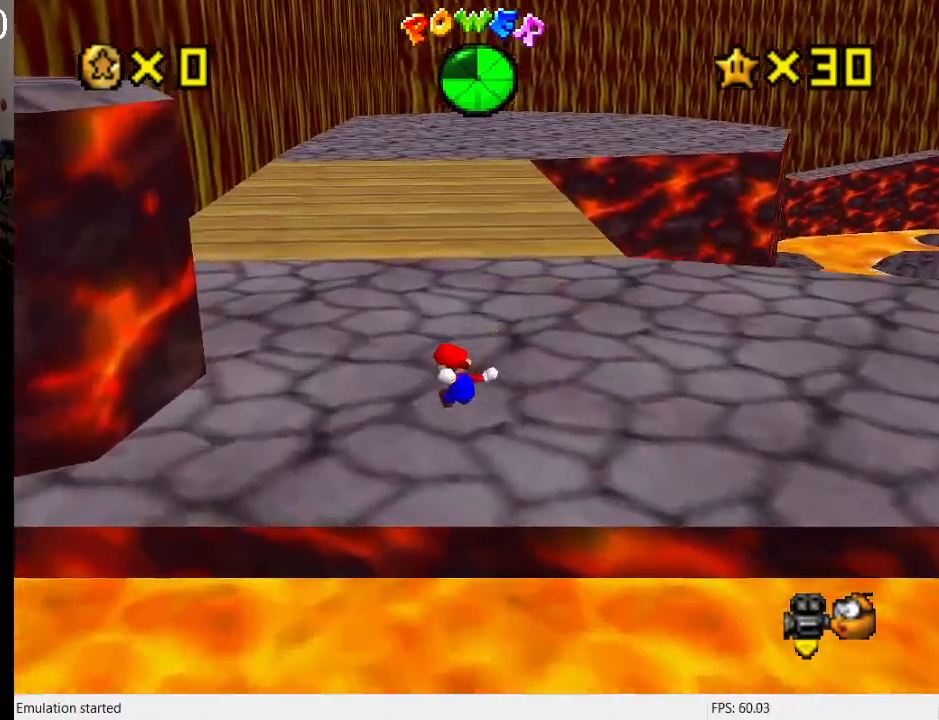
{"buttons": [], "left_stick": "up", "right_stick": "center", "events": [[267, "CROSS", "down"], [400, "CROSS", "up"]]}
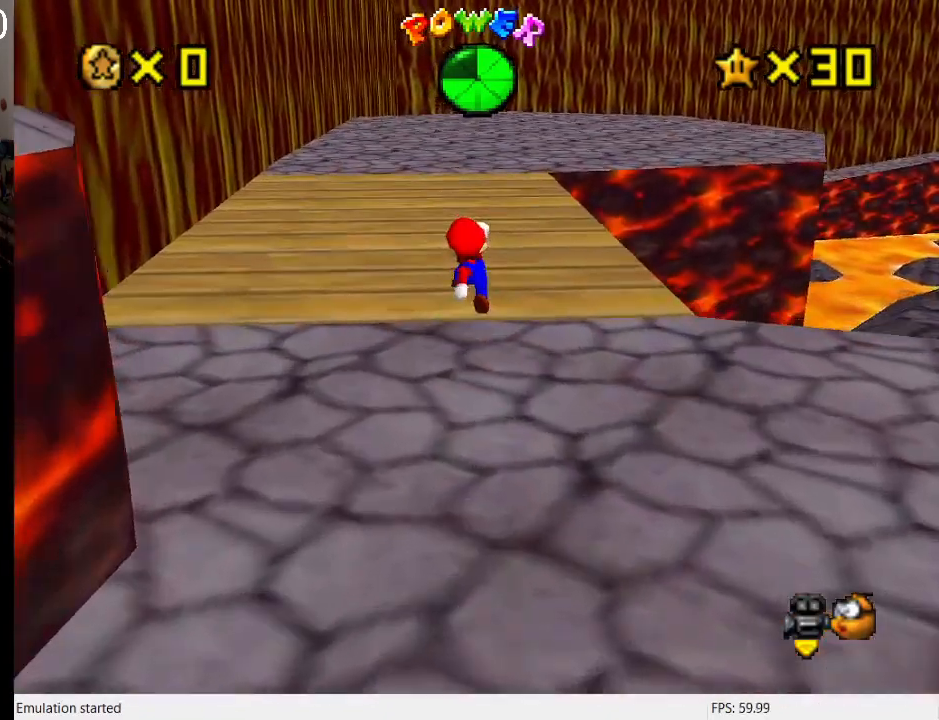
{"buttons": ["CROSS", "SQUARE"], "left_stick": "up", "right_stick": "center", "events": [[200, "SQUARE", "down"], [333, "SQUARE", "up"], [400, "CROSS", "down"], [433, "SQUARE", "down"]]}
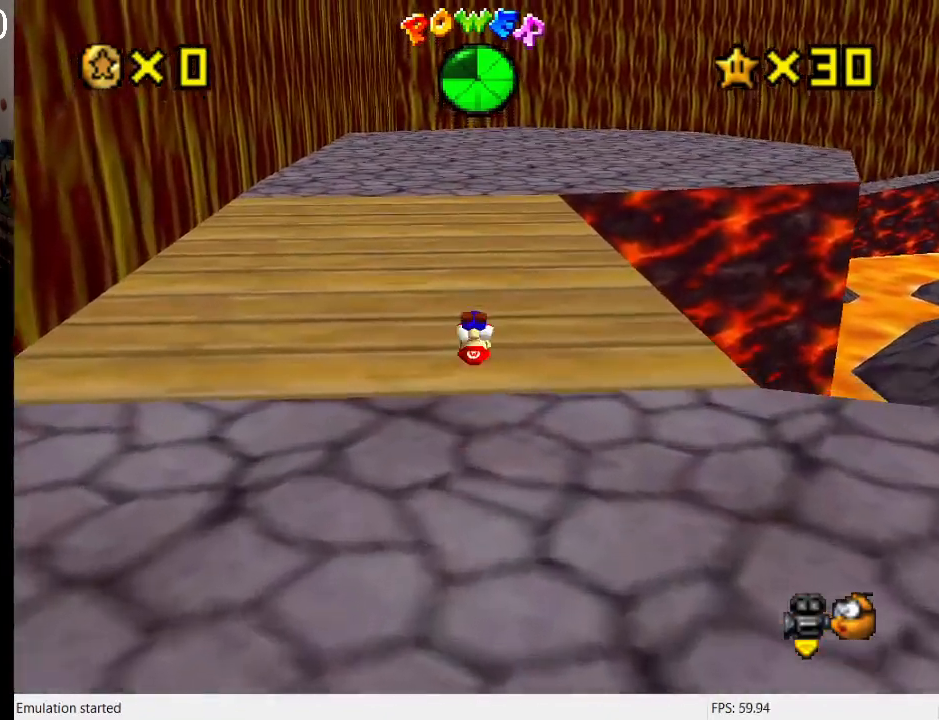
{"buttons": ["CROSS"], "left_stick": "up", "right_stick": "center", "events": [[133, "SQUARE", "up"], [200, "CROSS", "up"], [500, "CROSS", "down"]]}
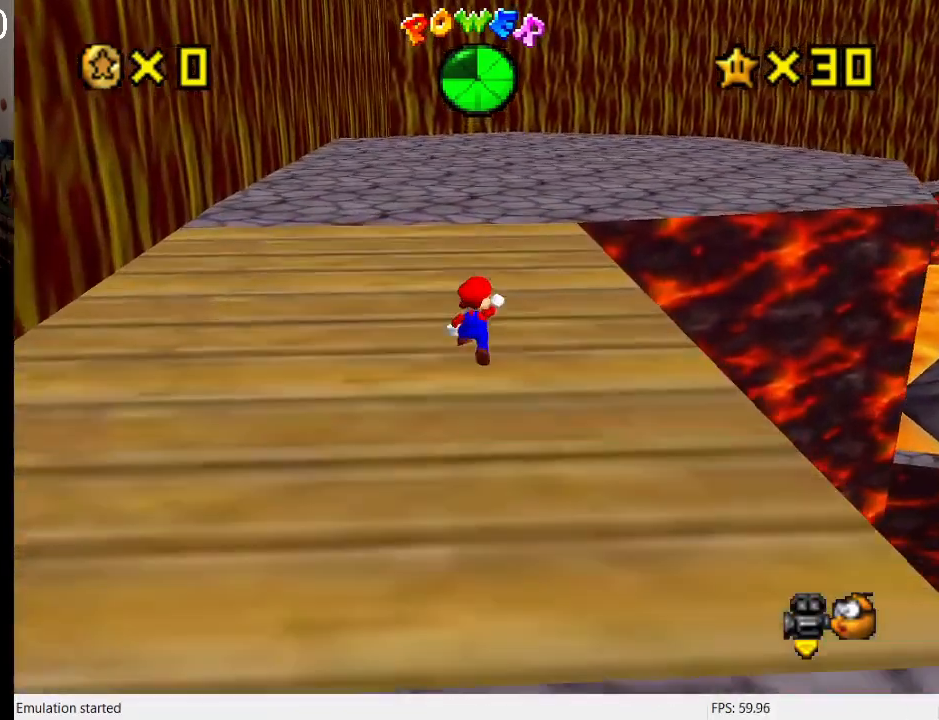
{"buttons": [], "left_stick": "up", "right_stick": "center", "events": [[167, "CROSS", "up"]]}
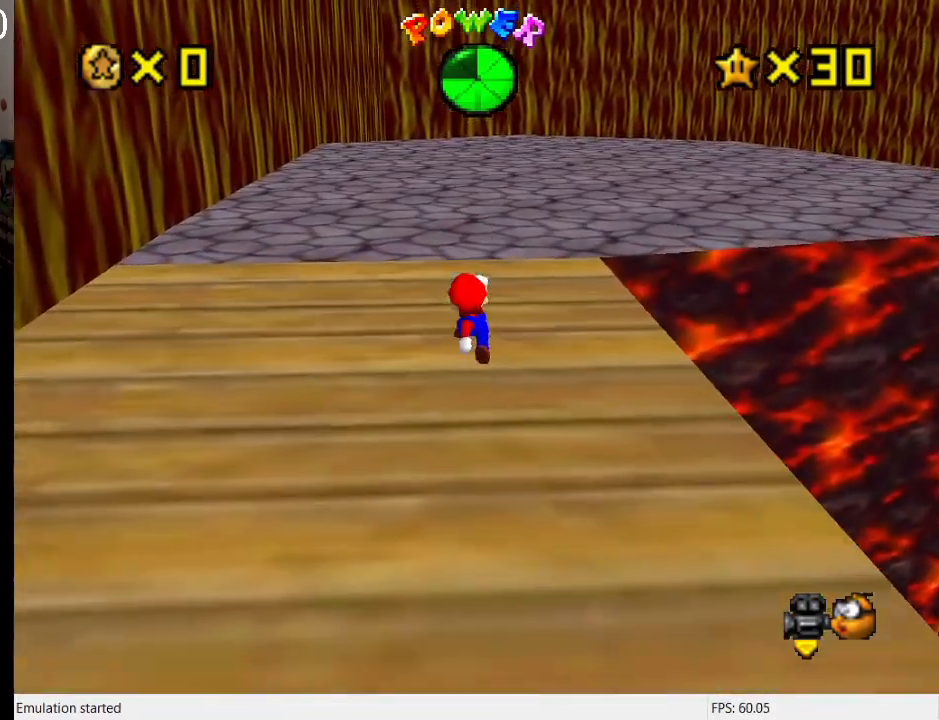
{"buttons": [], "left_stick": "up", "right_stick": "center", "events": [[67, "SQUARE", "down"], [133, "SQUARE", "up"], [167, "CROSS", "down"], [233, "SQUARE", "down"], [433, "SQUARE", "up"], [467, "CROSS", "up"]]}
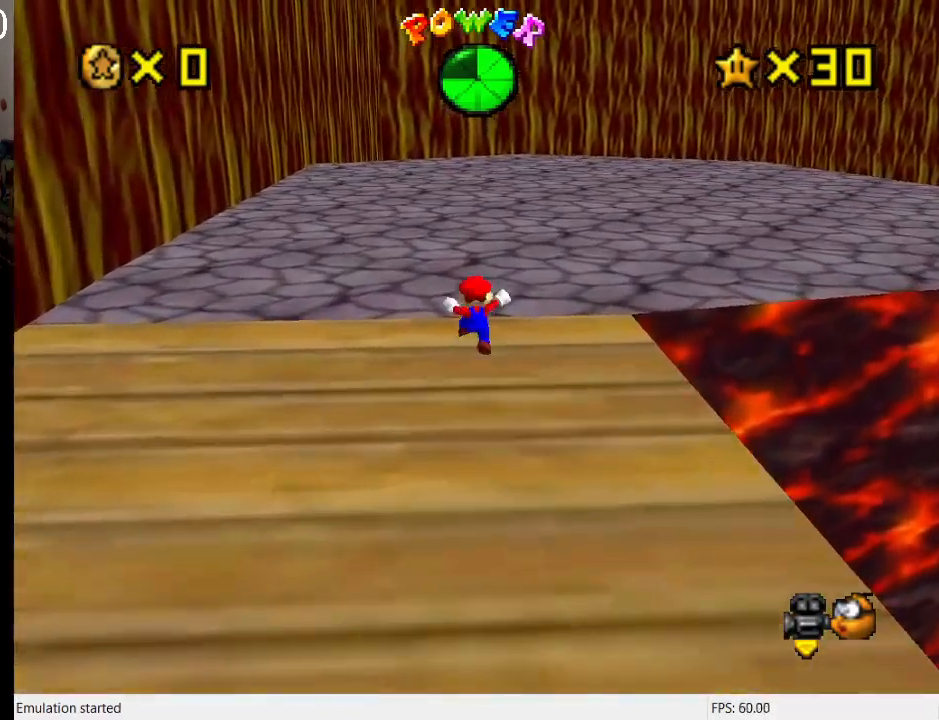
{"buttons": ["L1"], "left_stick": "up", "right_stick": "center", "events": [[300, "CROSS", "down"], [400, "CROSS", "up"], [467, "L1", "down"]]}
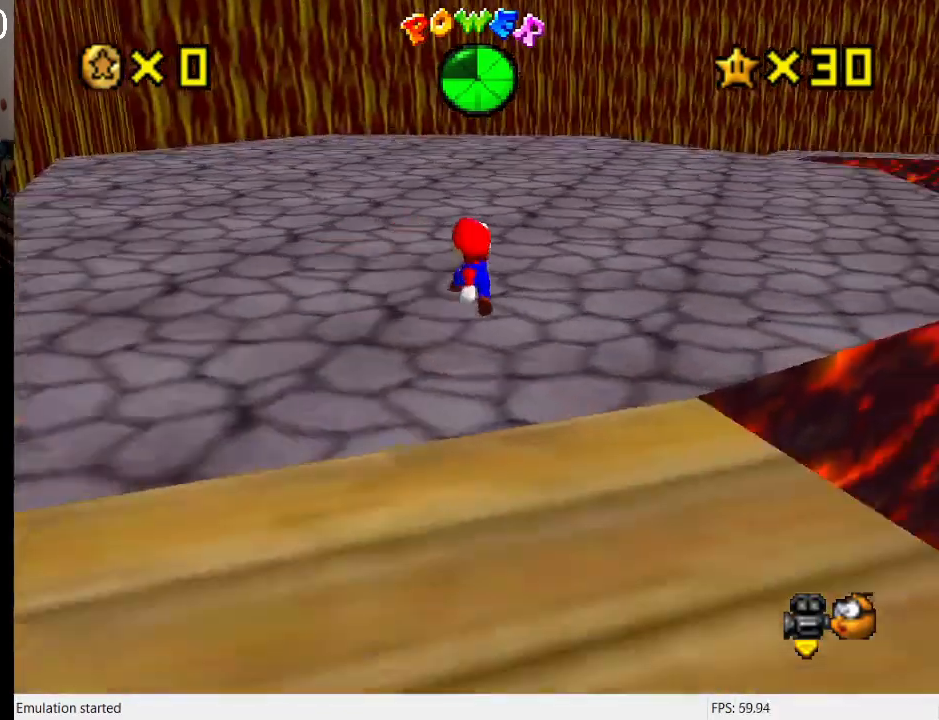
{"buttons": ["CROSS", "SQUARE"], "left_stick": "up-left", "right_stick": "center", "events": [[67, "SQUARE", "down"], [133, "L1", "up"], [133, "left_stick", "up-left"], [233, "SQUARE", "up"], [400, "CROSS", "down"], [467, "SQUARE", "down"]]}
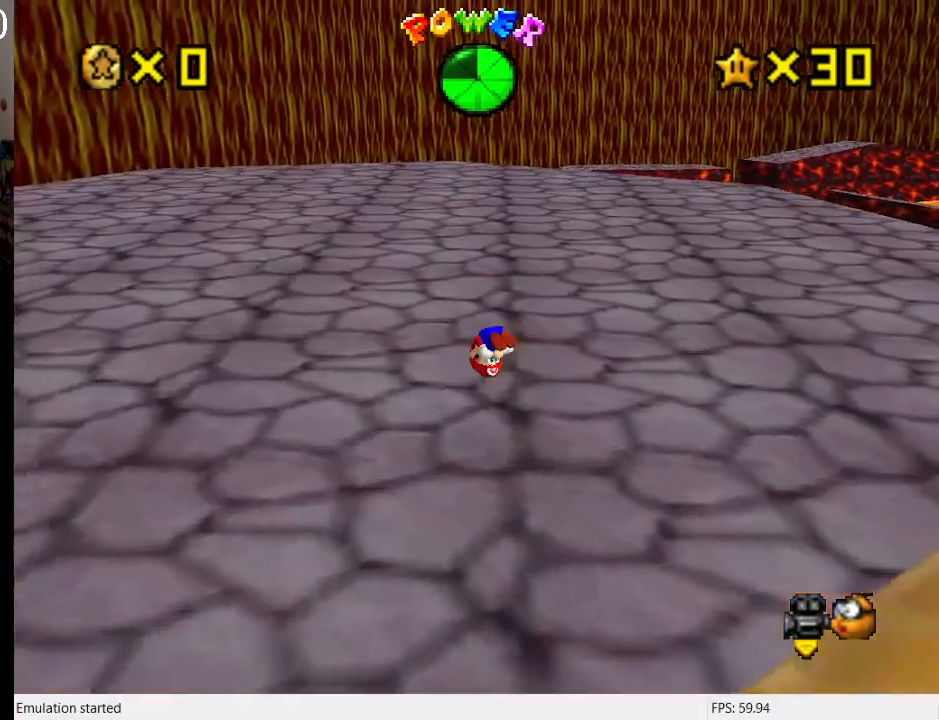
{"buttons": [], "left_stick": "up-left", "right_stick": "center", "events": [[100, "SQUARE", "up"], [133, "CROSS", "up"]]}
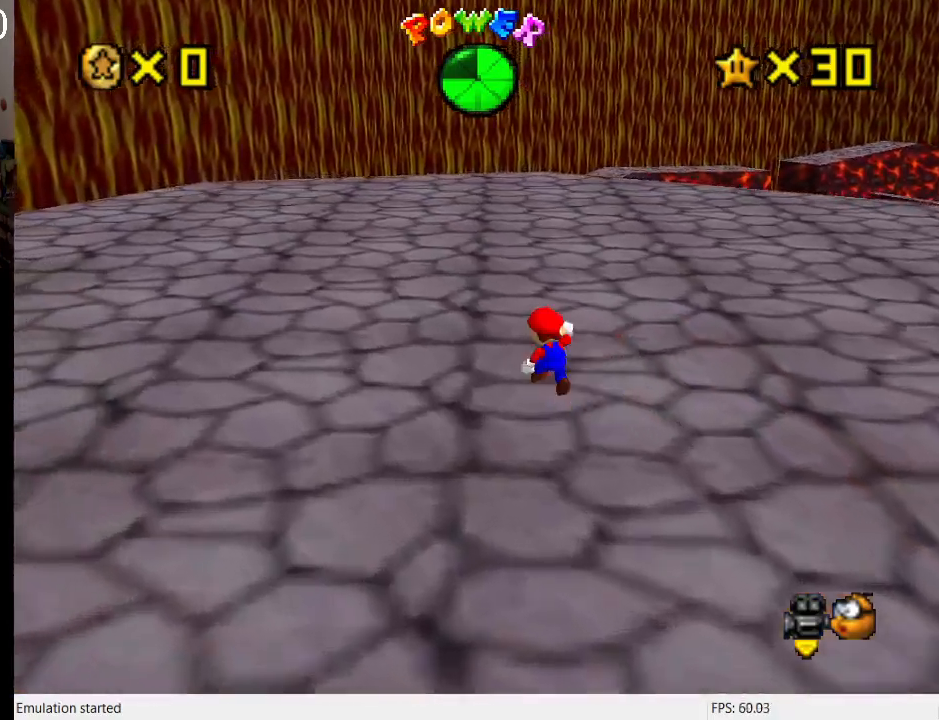
{"buttons": ["SQUARE"], "left_stick": "up-left", "right_stick": "center", "events": [[33, "CROSS", "down"], [133, "CROSS", "up"], [500, "SQUARE", "down"]]}
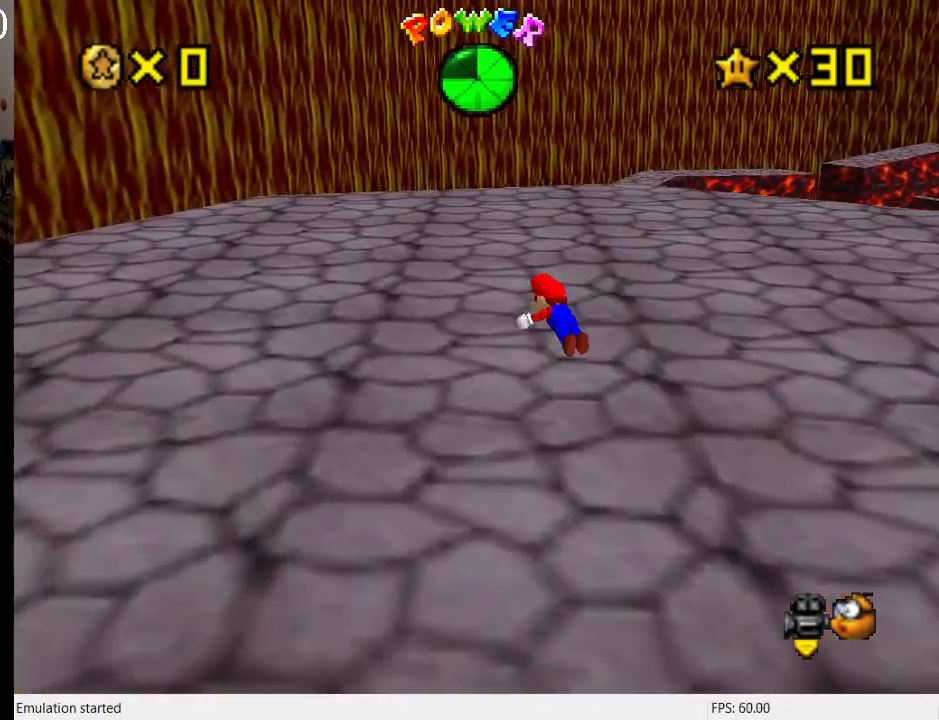
{"buttons": [], "left_stick": "up-left", "right_stick": "center", "events": [[67, "SQUARE", "up"], [133, "CROSS", "down"], [200, "SQUARE", "down"], [367, "SQUARE", "up"], [400, "CROSS", "up"]]}
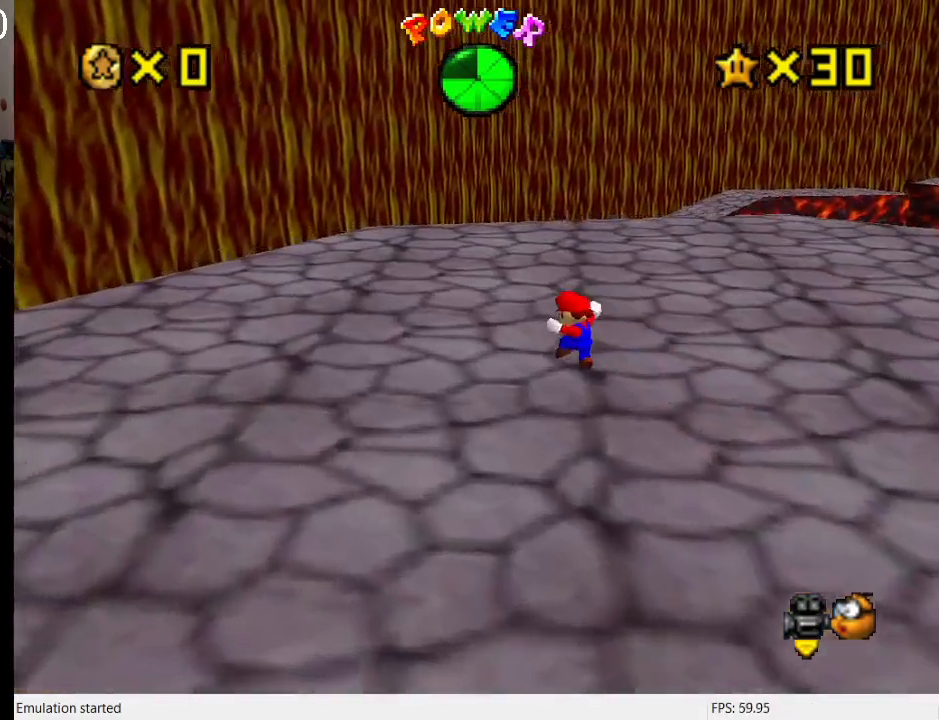
{"buttons": [], "left_stick": "left", "right_stick": "center", "events": [[267, "CROSS", "down"], [367, "CROSS", "up"], [467, "left_stick", "left"]]}
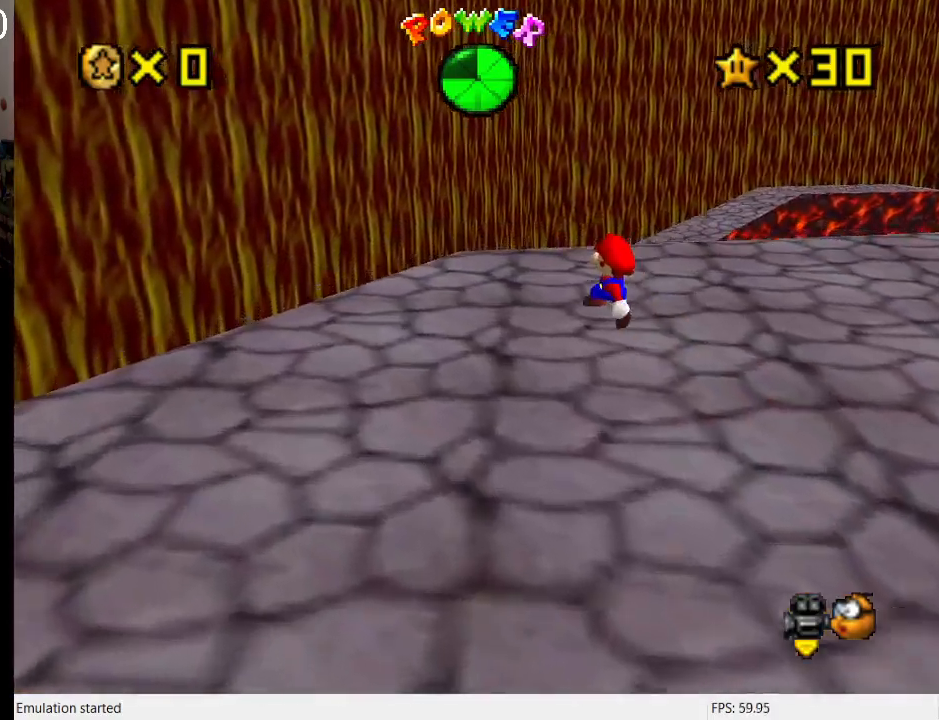
{"buttons": [], "left_stick": "up-left", "right_stick": "center", "events": [[167, "left_stick", "up-left"], [200, "L1", "down"], [367, "L1", "up"]]}
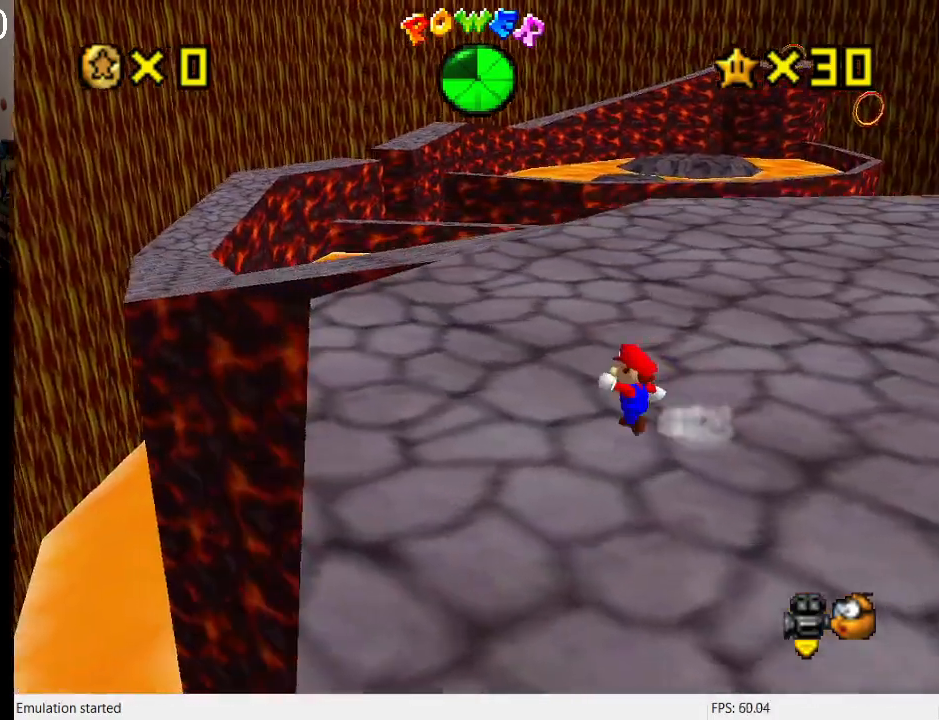
{"buttons": [], "left_stick": "up-left", "right_stick": "center", "events": []}
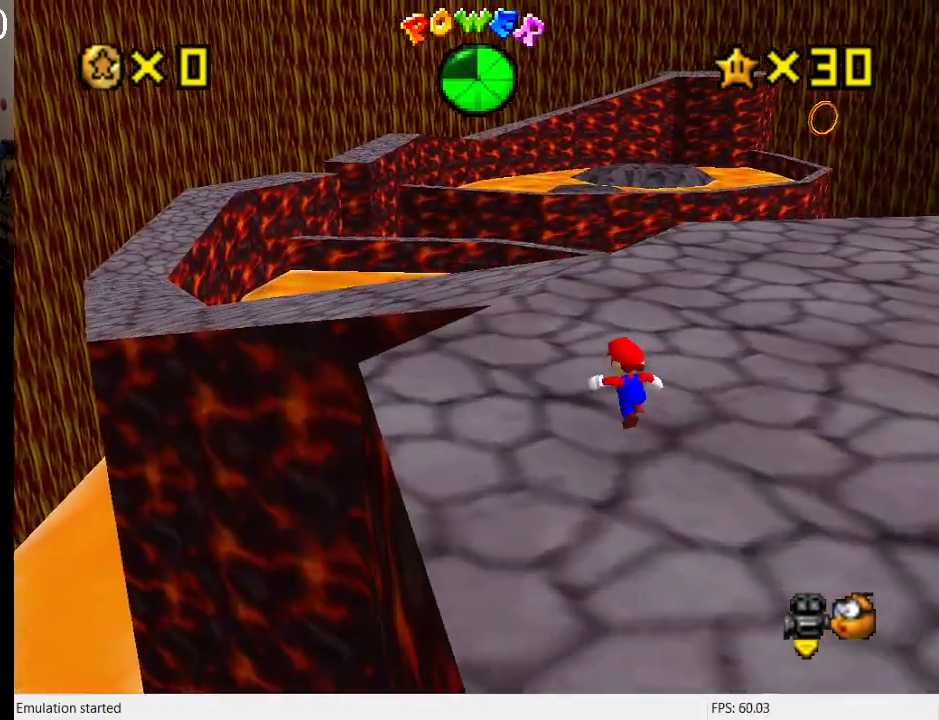
{"buttons": [], "left_stick": "up", "right_stick": "center", "events": [[133, "R1", "down"], [200, "left_stick", "up-right"], [267, "R1", "up"], [500, "left_stick", "up"]]}
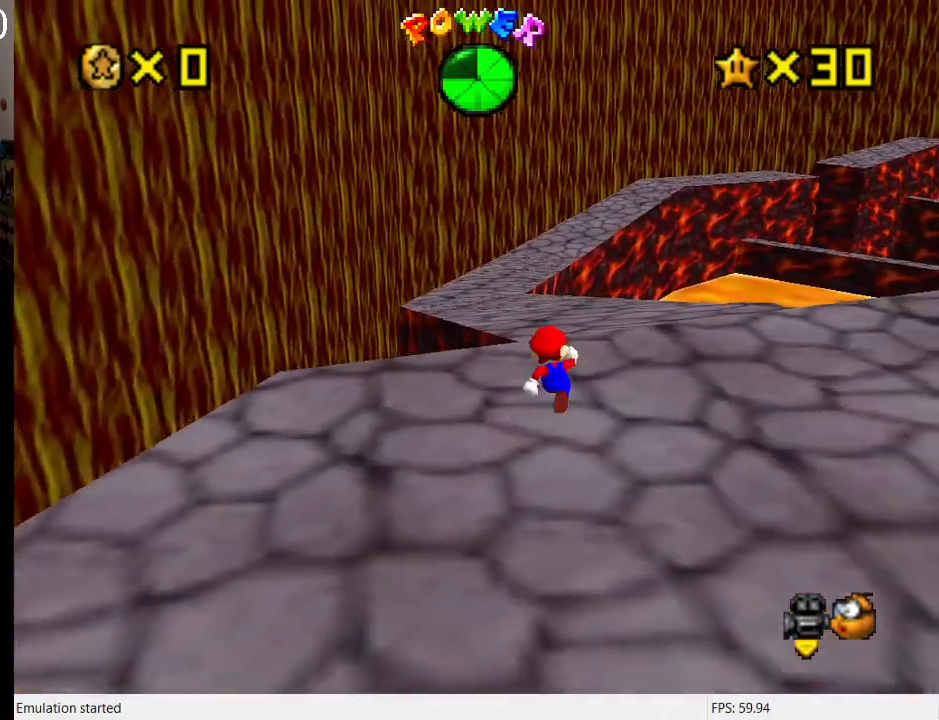
{"buttons": [], "left_stick": "up", "right_stick": "center", "events": [[167, "L2", "down"], [233, "CROSS", "down"], [367, "CROSS", "up"], [400, "L2", "up"]]}
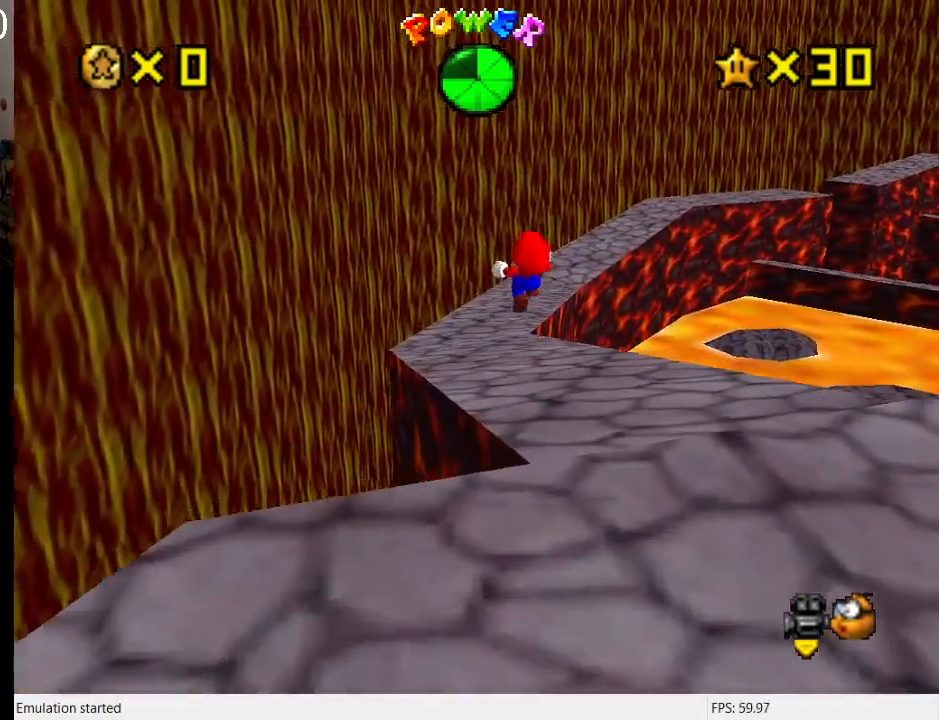
{"buttons": [], "left_stick": "up", "right_stick": "center", "events": []}
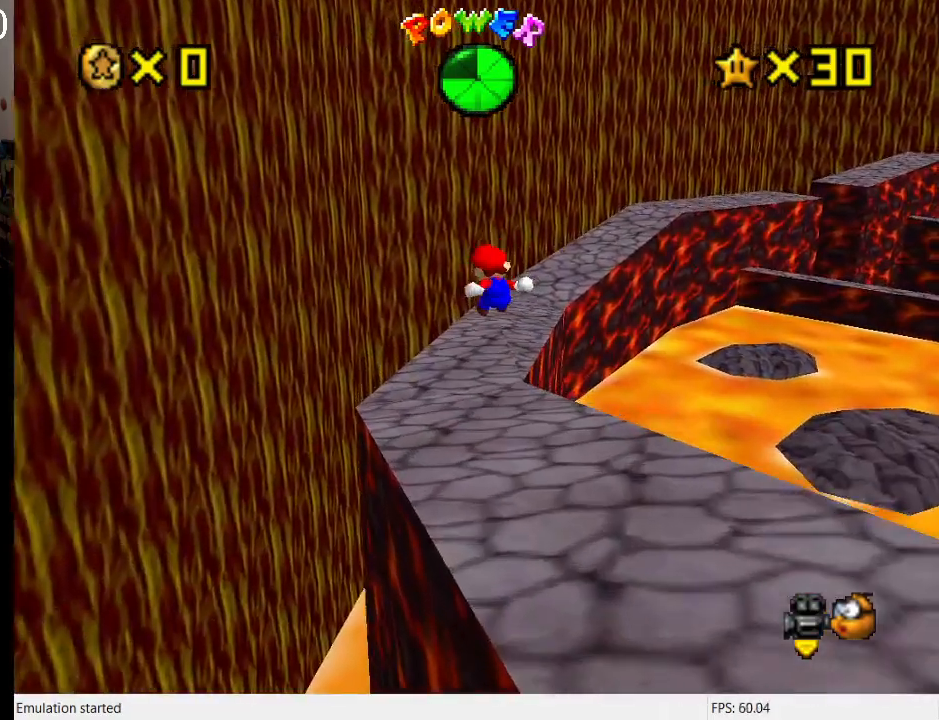
{"buttons": ["L1"], "left_stick": "up-left", "right_stick": "center", "events": [[400, "L1", "down"], [500, "left_stick", "up-left"]]}
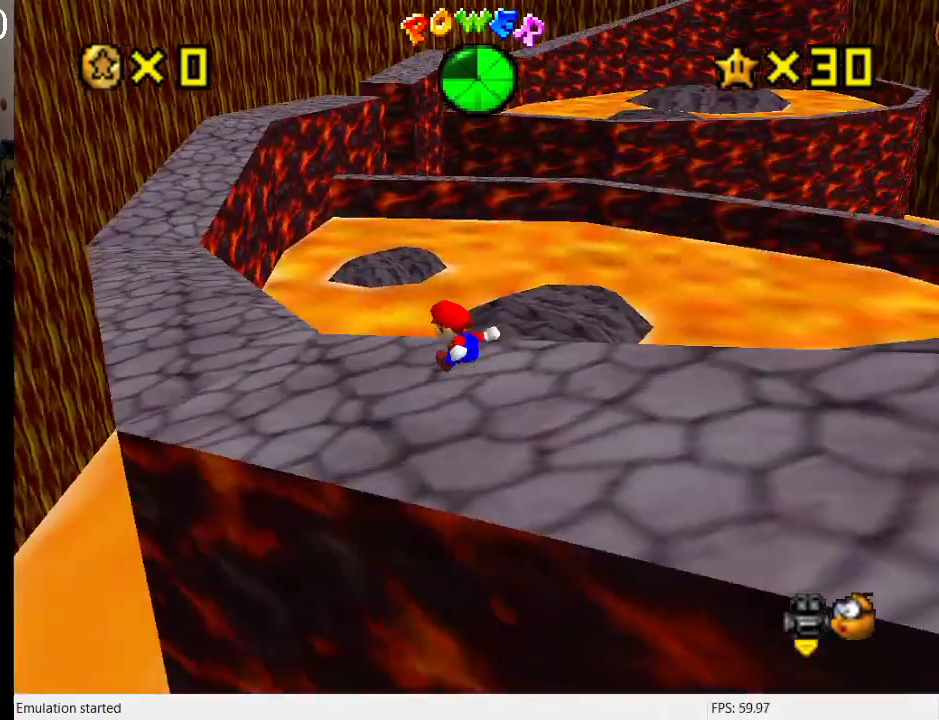
{"buttons": ["CROSS"], "left_stick": "up-left", "right_stick": "center", "events": [[67, "L1", "up"], [500, "CROSS", "down"]]}
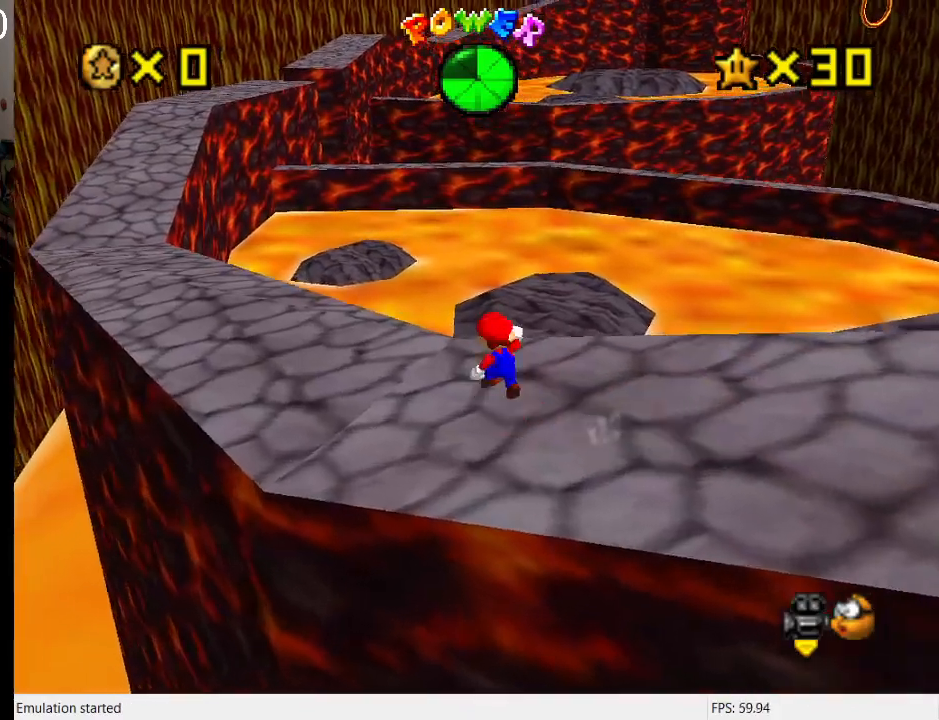
{"buttons": ["SQUARE"], "left_stick": "up-left", "right_stick": "center", "events": [[167, "SQUARE", "down"], [267, "CROSS", "up"], [267, "SQUARE", "up"], [367, "SQUARE", "down"]]}
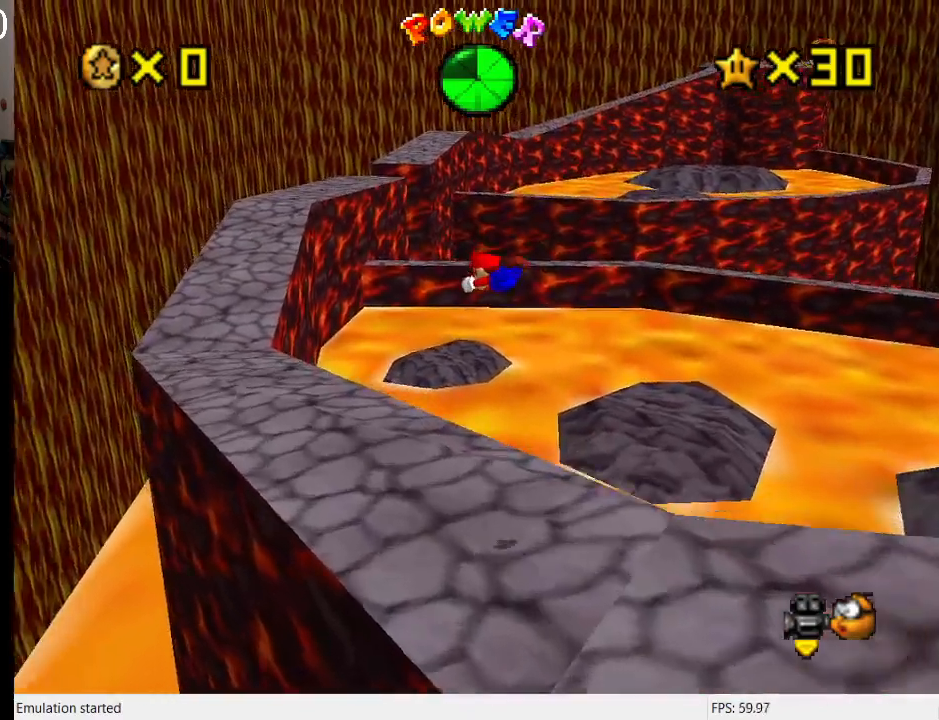
{"buttons": [], "left_stick": "up-left", "right_stick": "center", "events": [[167, "SQUARE", "up"]]}
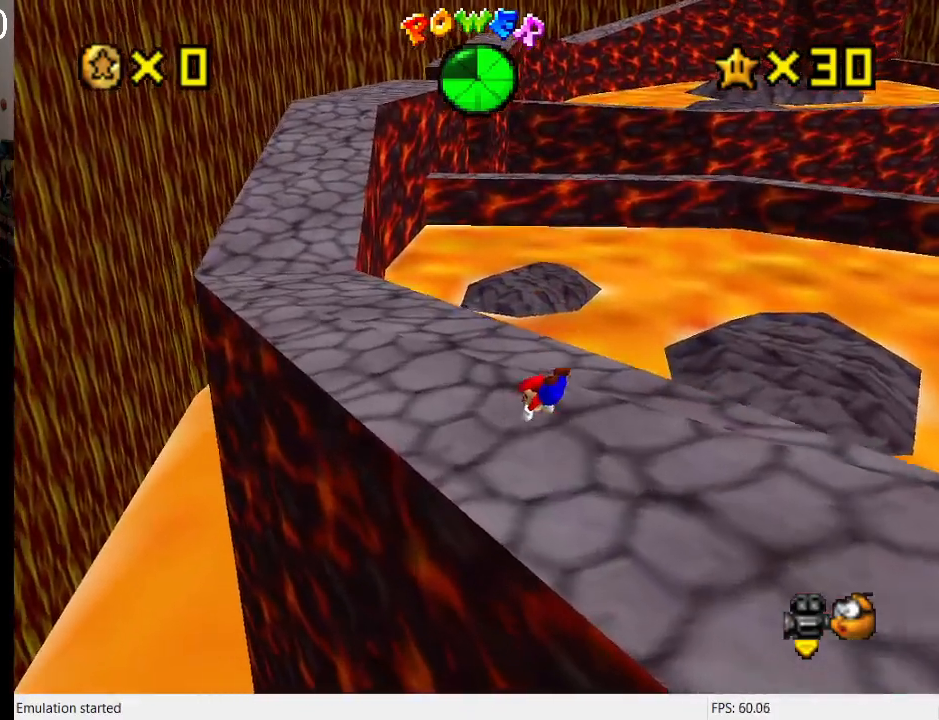
{"buttons": [], "left_stick": "up-left", "right_stick": "center", "events": [[67, "CROSS", "down"], [133, "SQUARE", "down"], [267, "SQUARE", "up"], [333, "CROSS", "up"]]}
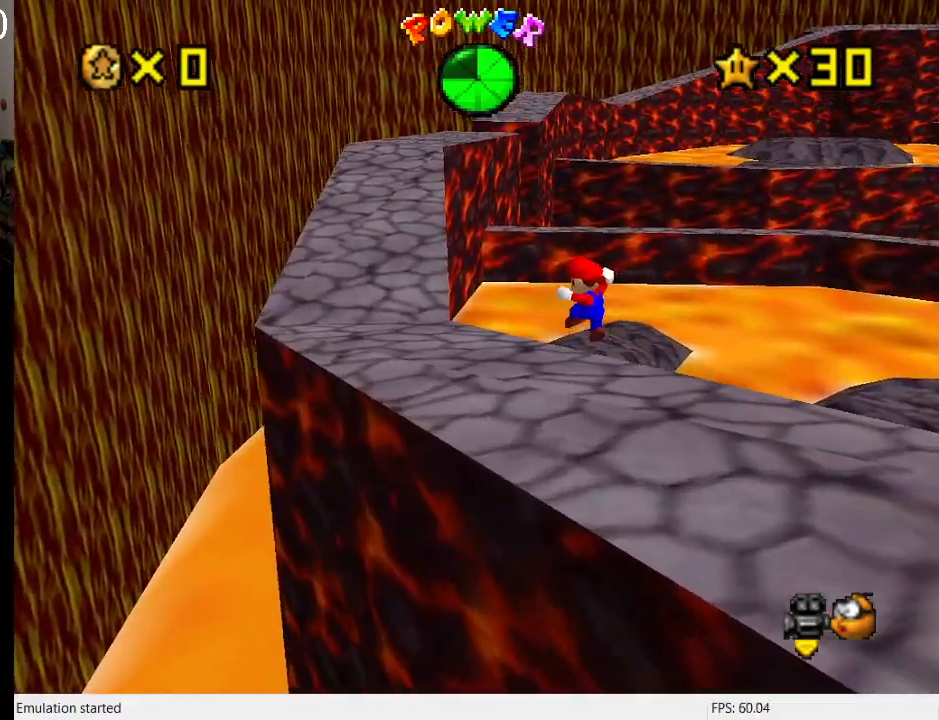
{"buttons": [], "left_stick": "up-left", "right_stick": "center", "events": [[400, "CROSS", "down"], [500, "CROSS", "up"]]}
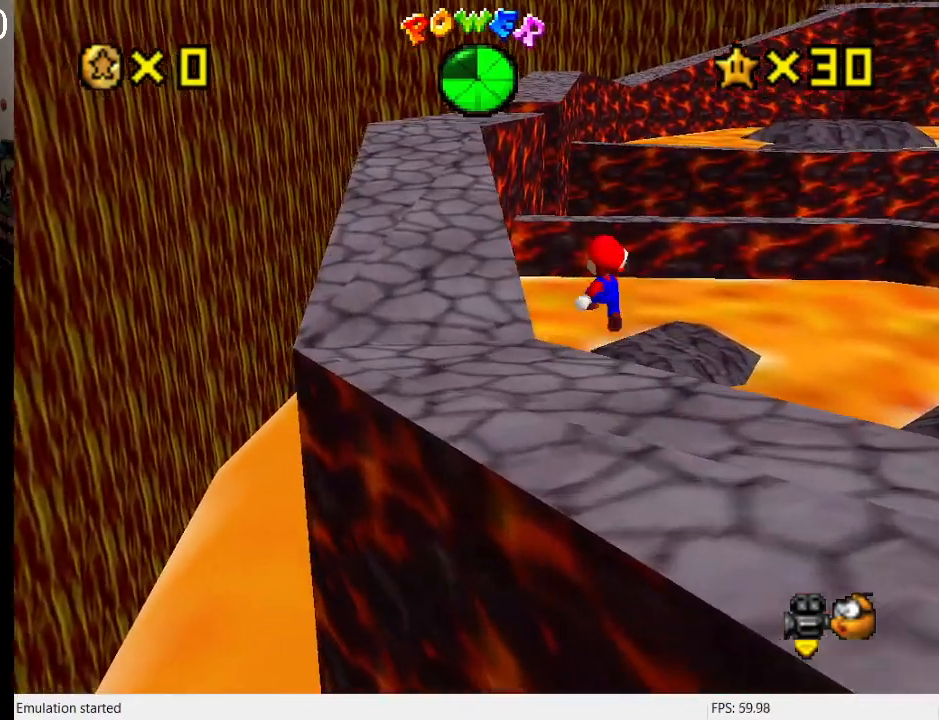
{"buttons": [], "left_stick": "up-left", "right_stick": "center", "events": [[100, "SQUARE", "down"], [333, "SQUARE", "up"]]}
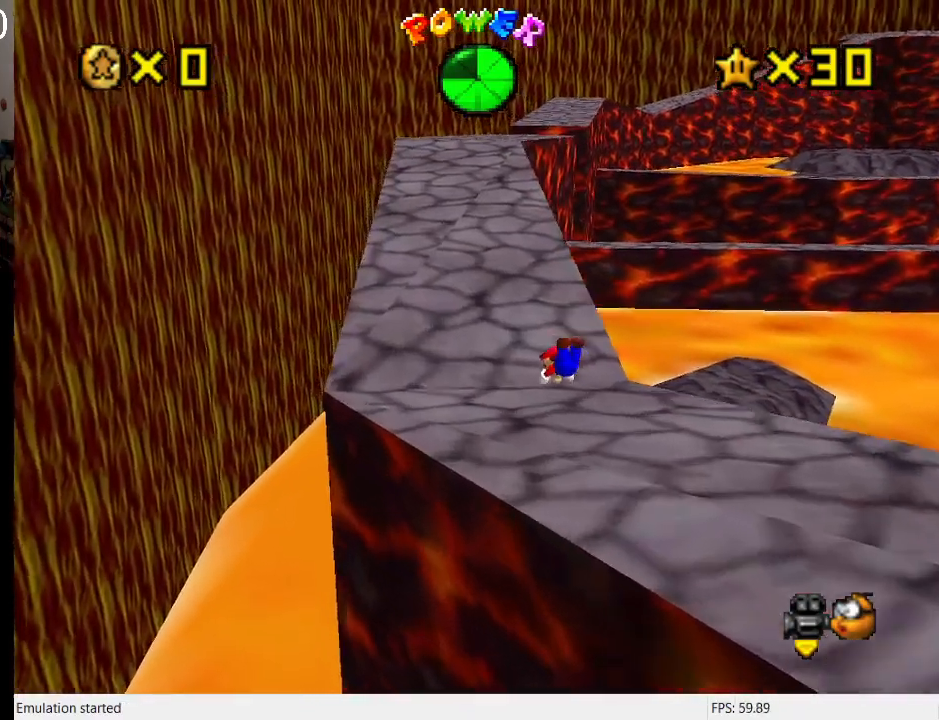
{"buttons": [], "left_stick": "up-left", "right_stick": "center", "events": [[100, "CROSS", "down"], [133, "SQUARE", "down"], [267, "SQUARE", "up"], [300, "CROSS", "up"]]}
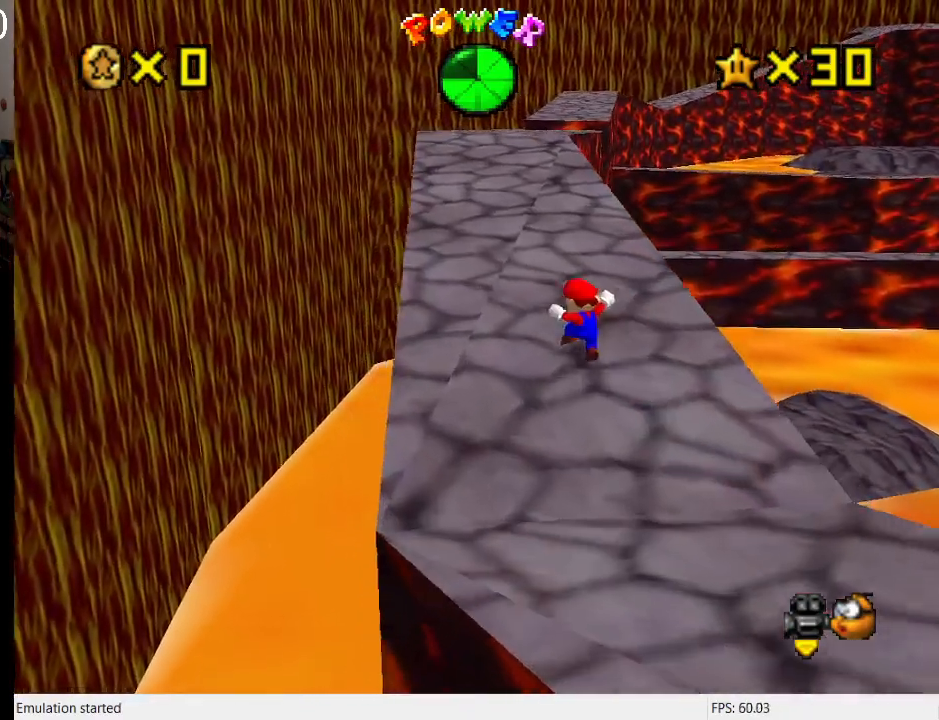
{"buttons": ["SQUARE"], "left_stick": "up-left", "right_stick": "center", "events": [[267, "CROSS", "down"], [333, "CROSS", "up"], [467, "SQUARE", "down"]]}
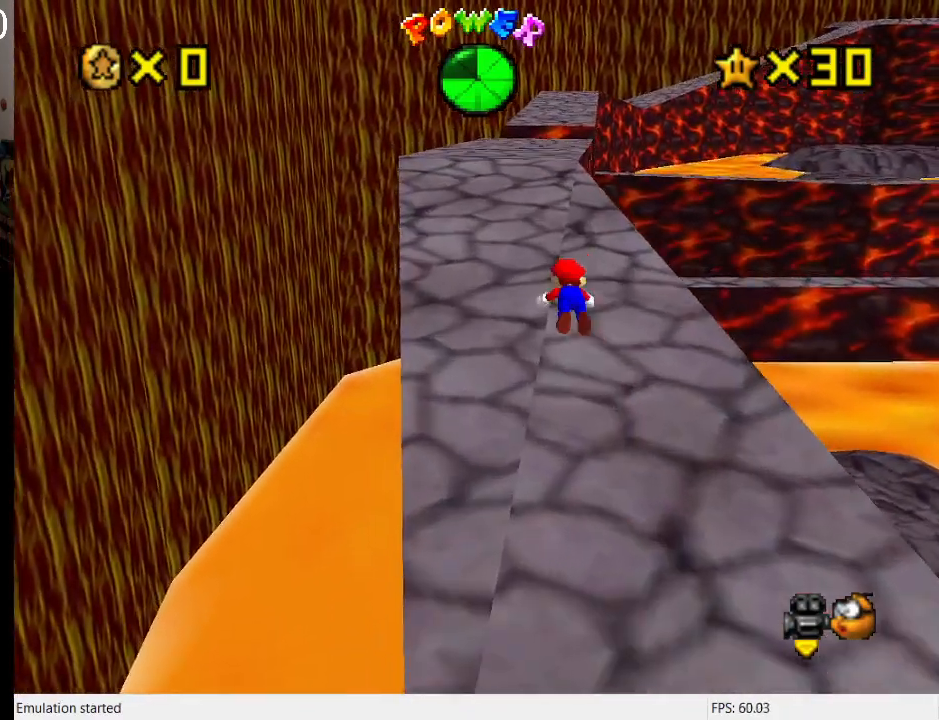
{"buttons": [], "left_stick": "up-left", "right_stick": "center", "events": [[100, "SQUARE", "up"], [200, "CROSS", "down"], [233, "SQUARE", "down"], [400, "SQUARE", "up"], [433, "CROSS", "up"]]}
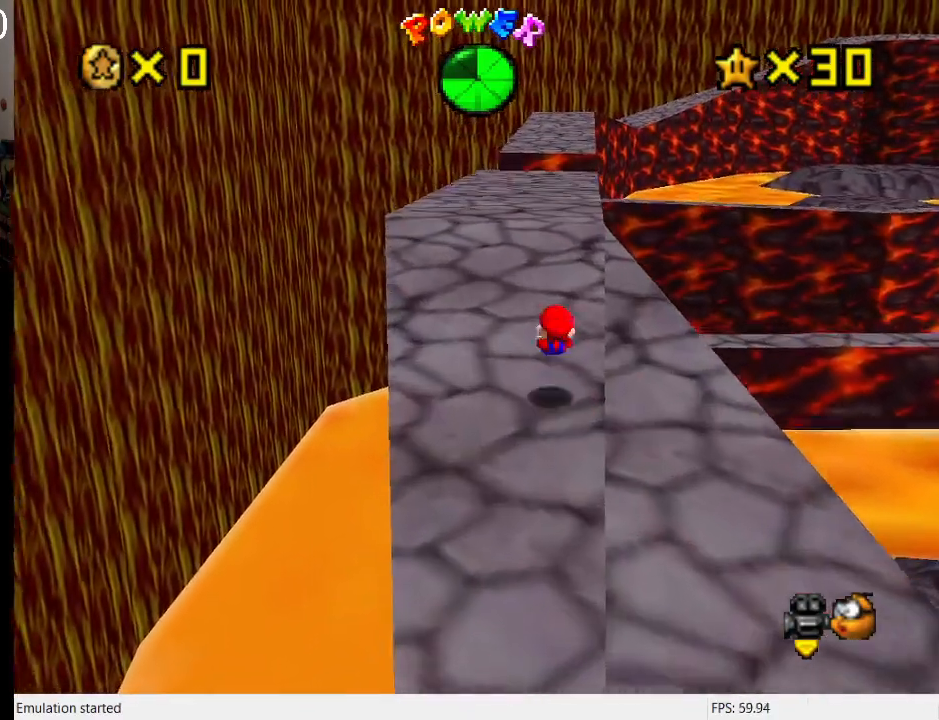
{"buttons": ["SQUARE"], "left_stick": "up", "right_stick": "center", "events": [[33, "left_stick", "up"], [300, "CROSS", "down"], [367, "CROSS", "up"], [467, "SQUARE", "down"]]}
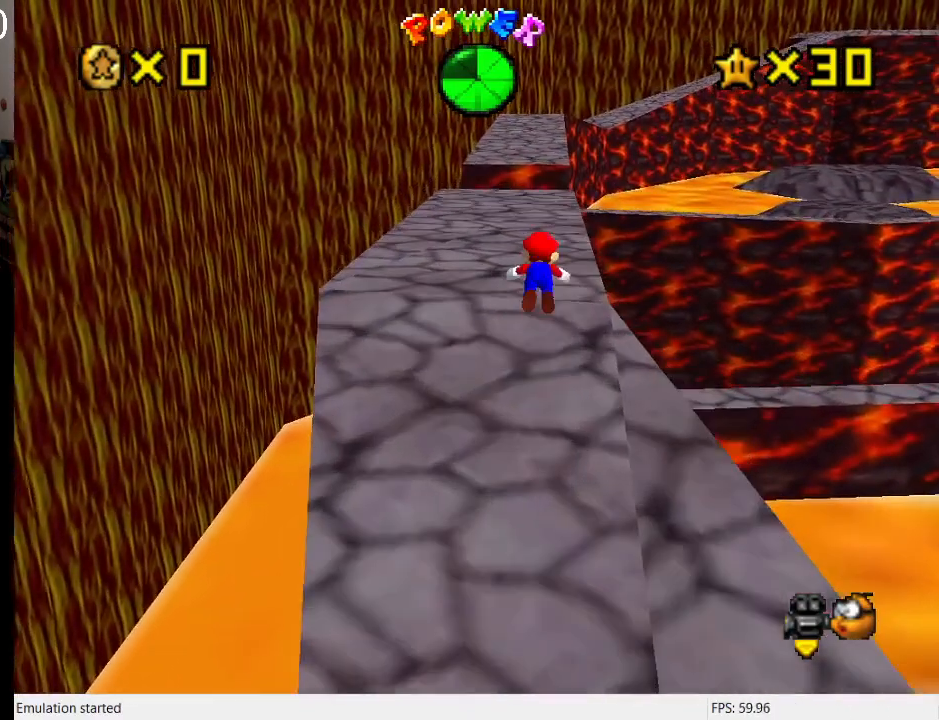
{"buttons": [], "left_stick": "up", "right_stick": "center", "events": [[133, "SQUARE", "up"], [233, "CROSS", "down"], [233, "SQUARE", "down"], [433, "SQUARE", "up"], [500, "CROSS", "up"]]}